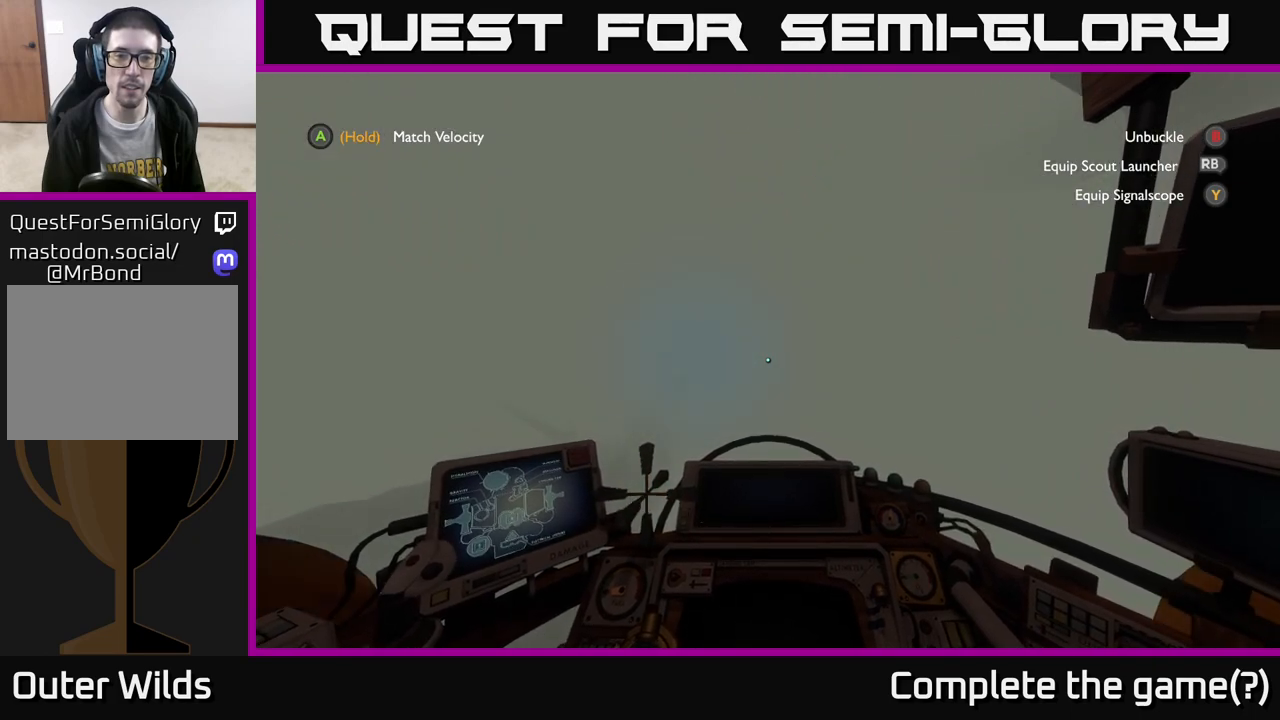
Gameplay with a controller (Xbox layout); each line is a JSON object with the inputs held at the frame after it. "events" lists button and stick changes between this image and that frame as [ms after this image, input, new state], when the widget could be followed in between.
{"buttons": [], "left_stick": "center", "right_stick": "center", "events": [[200, "left_stick", "right"], [417, "left_stick", "center"]]}
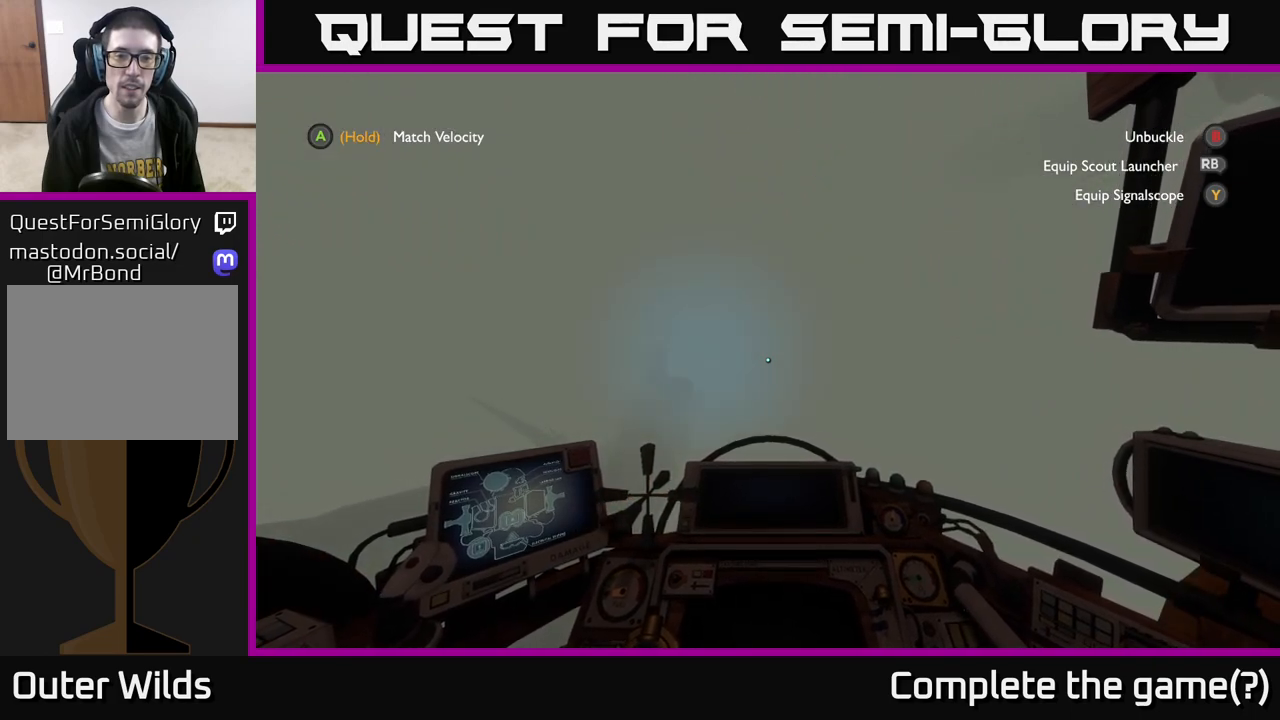
{"buttons": [], "left_stick": "center", "right_stick": "center", "events": []}
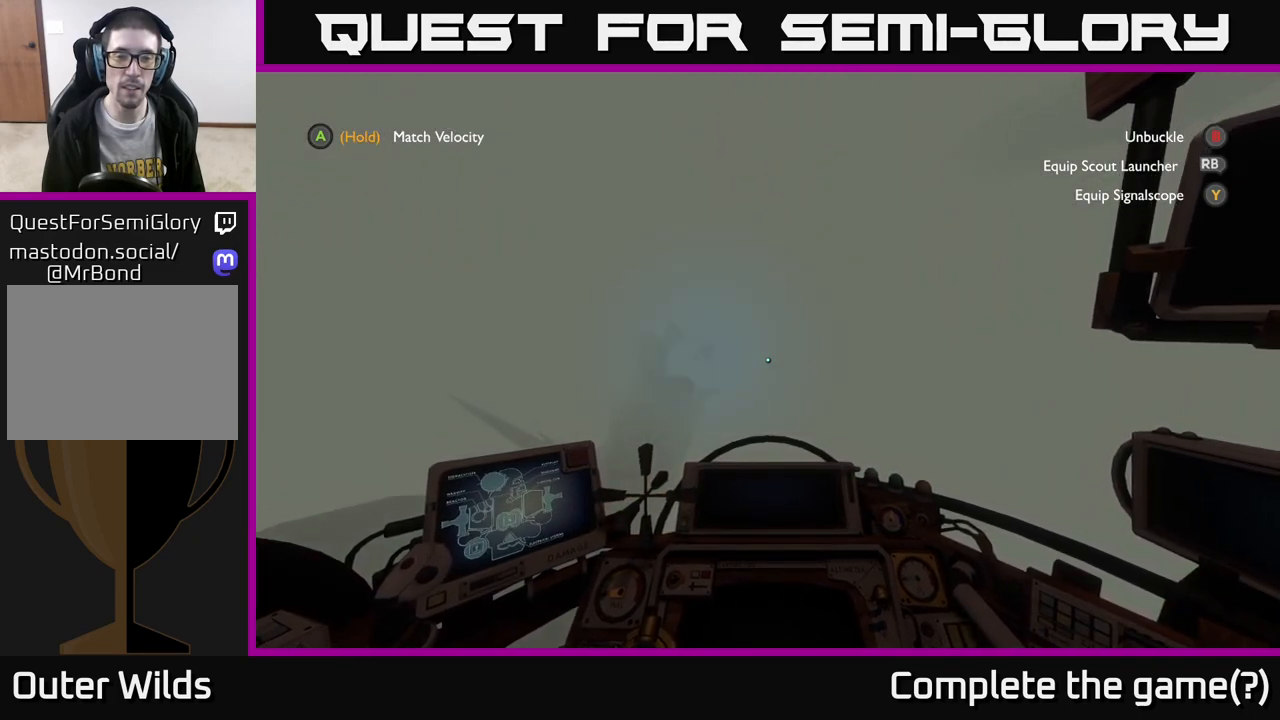
{"buttons": [], "left_stick": "up", "right_stick": "up-left", "events": [[350, "right_stick", "up-left"], [500, "left_stick", "up"]]}
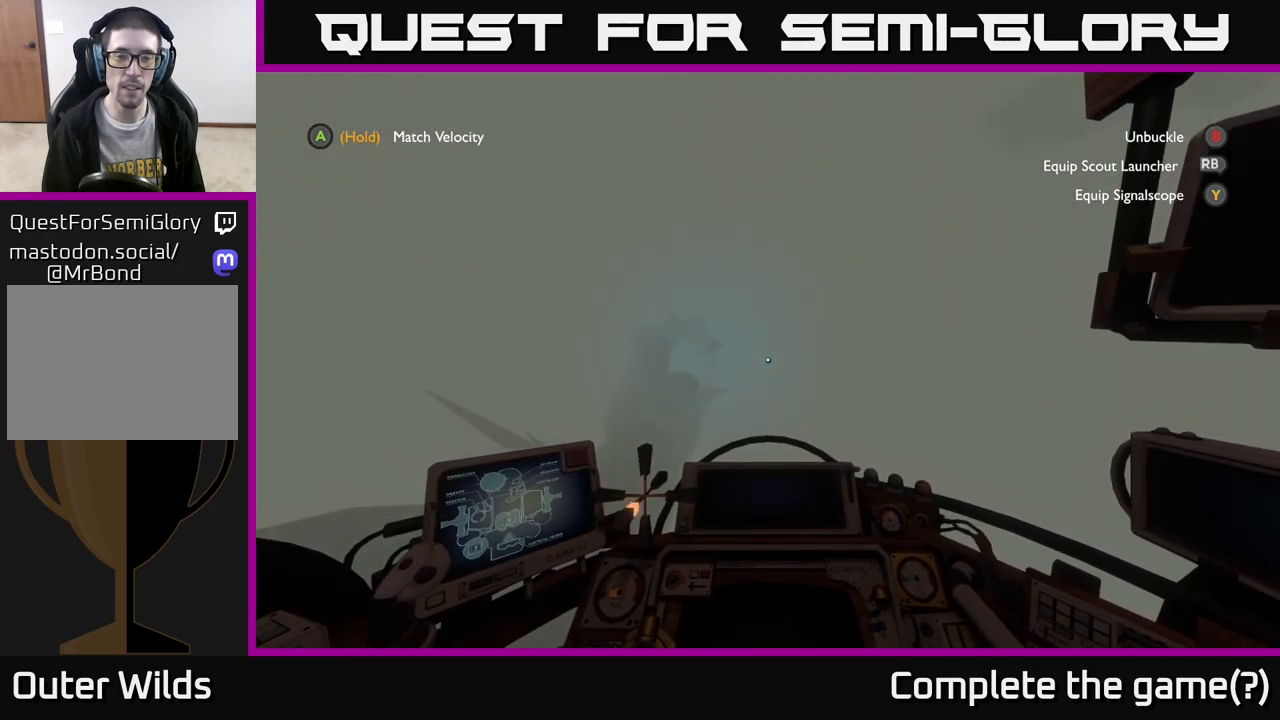
{"buttons": [], "left_stick": "left", "right_stick": "center", "events": [[17, "left_stick", "up-left"], [67, "right_stick", "center"], [233, "left_stick", "center"], [433, "left_stick", "left"]]}
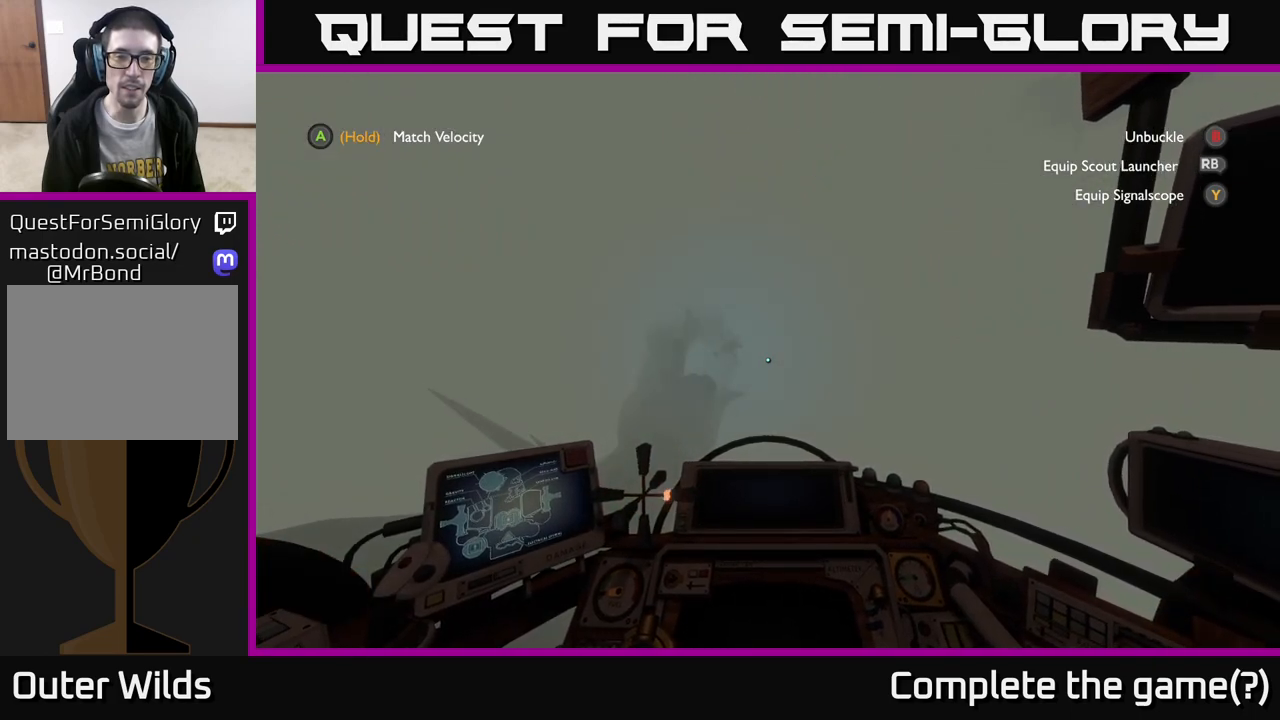
{"buttons": [], "left_stick": "center", "right_stick": "center", "events": [[117, "left_stick", "center"]]}
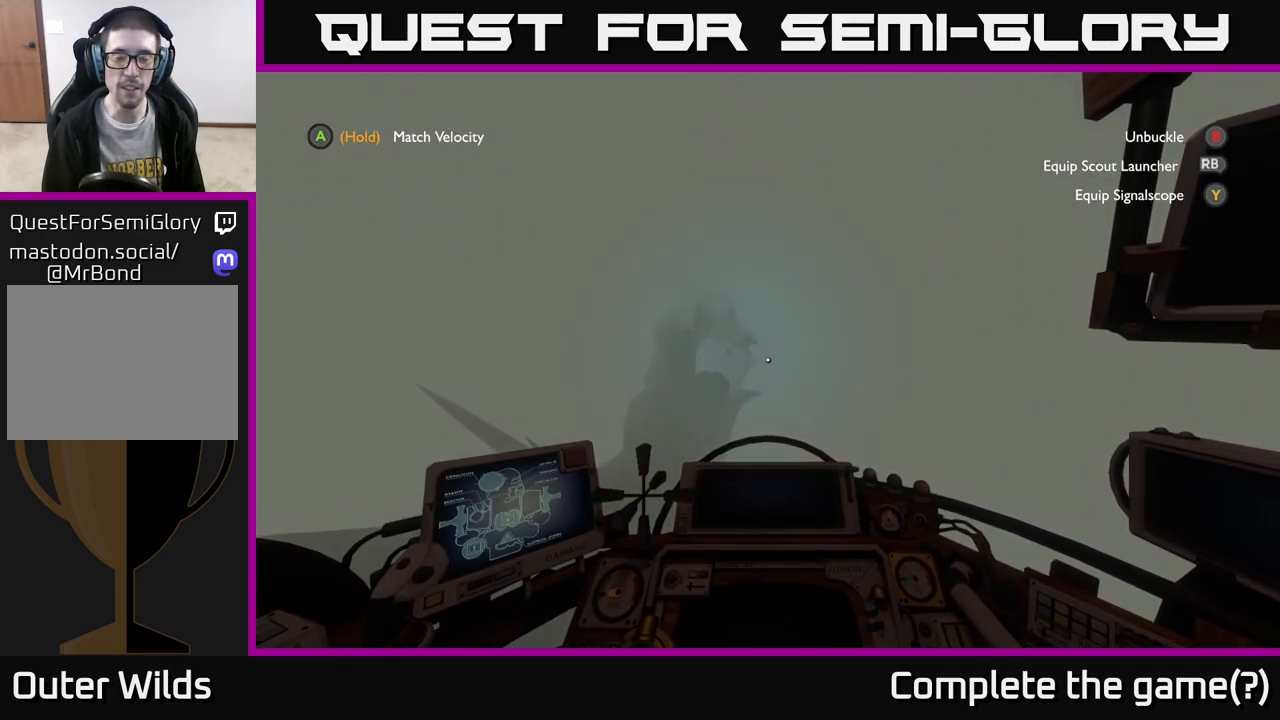
{"buttons": ["R2"], "left_stick": "right", "right_stick": "center", "events": [[133, "R2", "down"], [250, "R2", "up"], [417, "R2", "down"], [500, "left_stick", "right"]]}
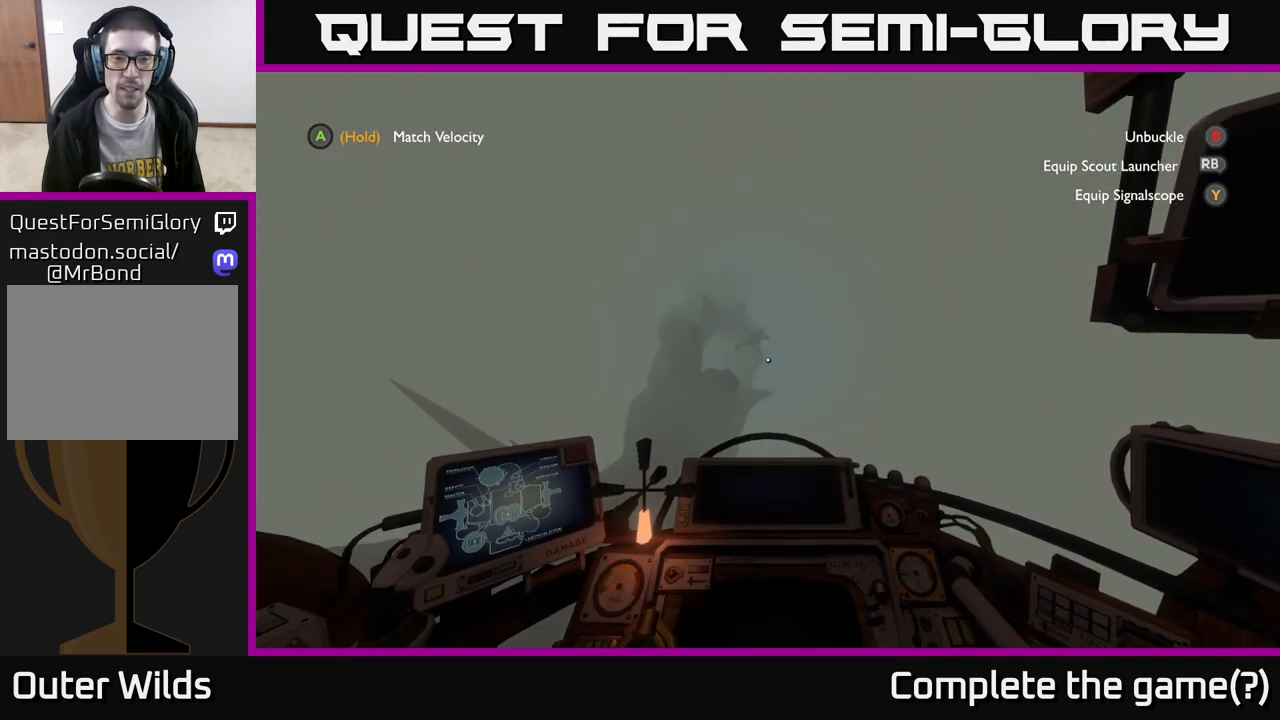
{"buttons": ["R2"], "left_stick": "right", "right_stick": "center", "events": [[17, "R2", "up"], [200, "R2", "down"], [267, "left_stick", "center"], [317, "R2", "up"], [417, "left_stick", "right"], [483, "R2", "down"]]}
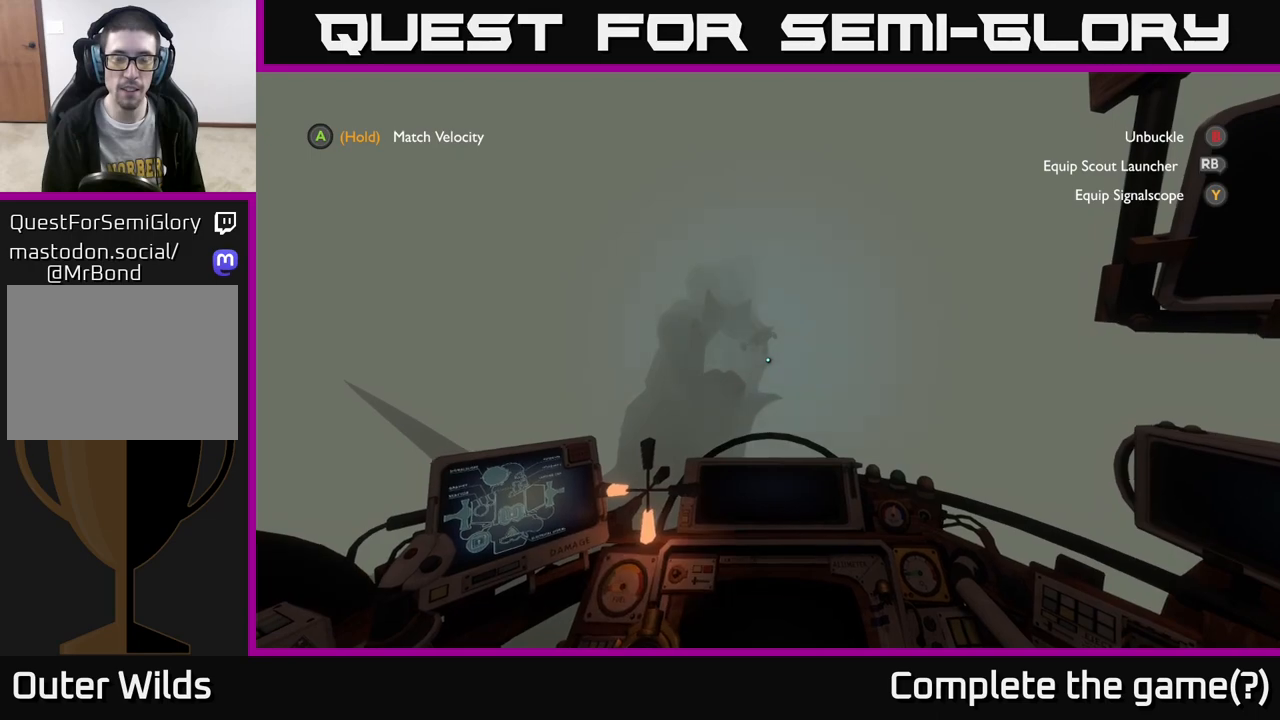
{"buttons": [], "left_stick": "center", "right_stick": "center", "events": [[133, "R2", "up"], [217, "left_stick", "center"]]}
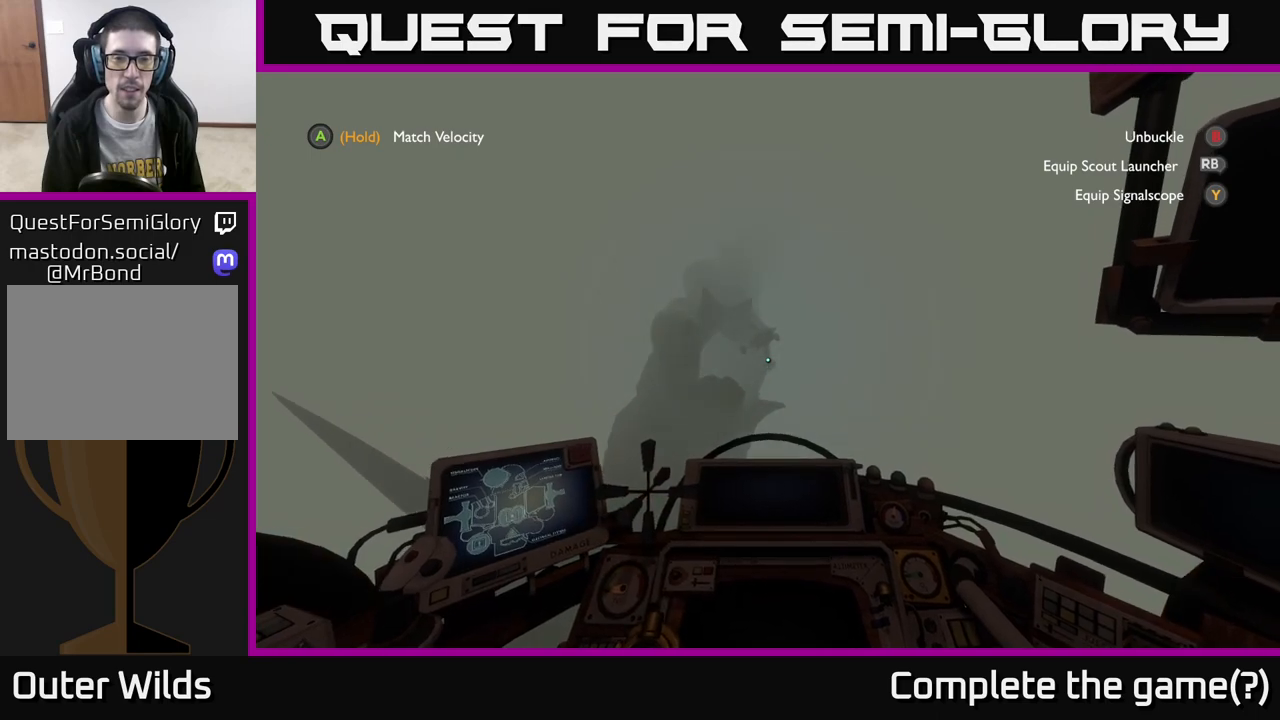
{"buttons": [], "left_stick": "center", "right_stick": "down-left", "events": [[367, "right_stick", "down-left"]]}
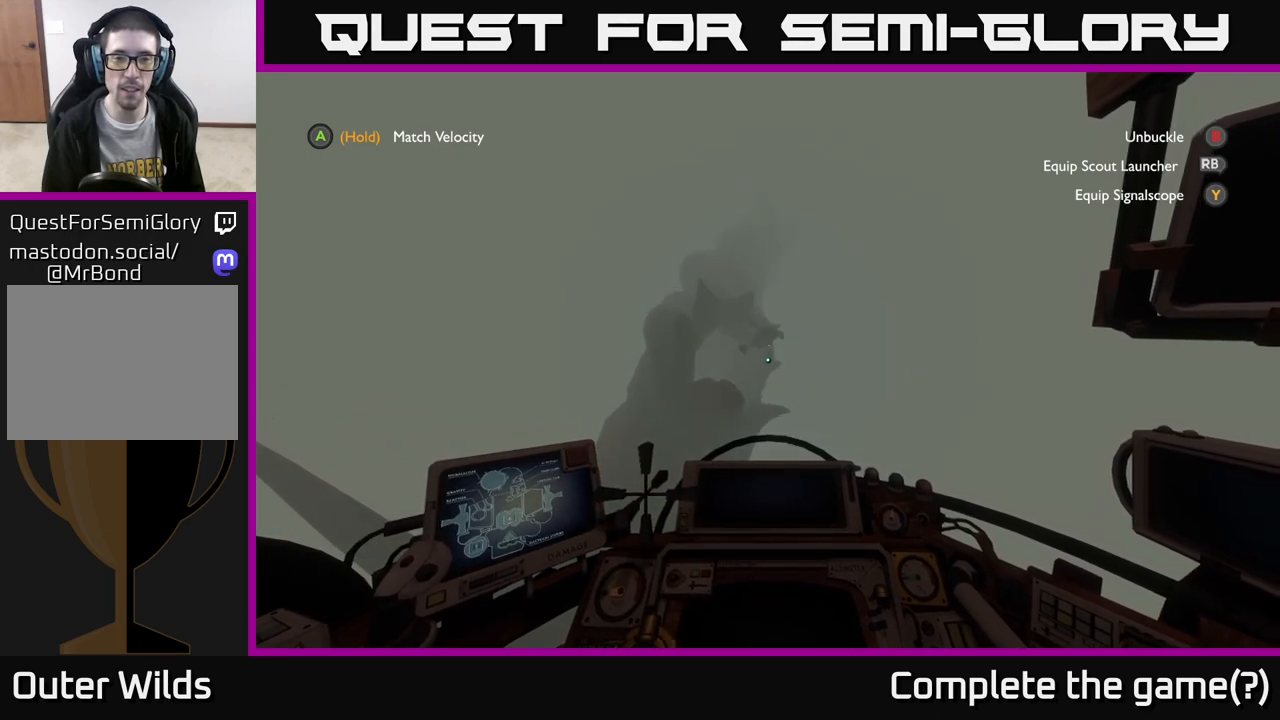
{"buttons": [], "left_stick": "center", "right_stick": "center", "events": [[117, "right_stick", "center"]]}
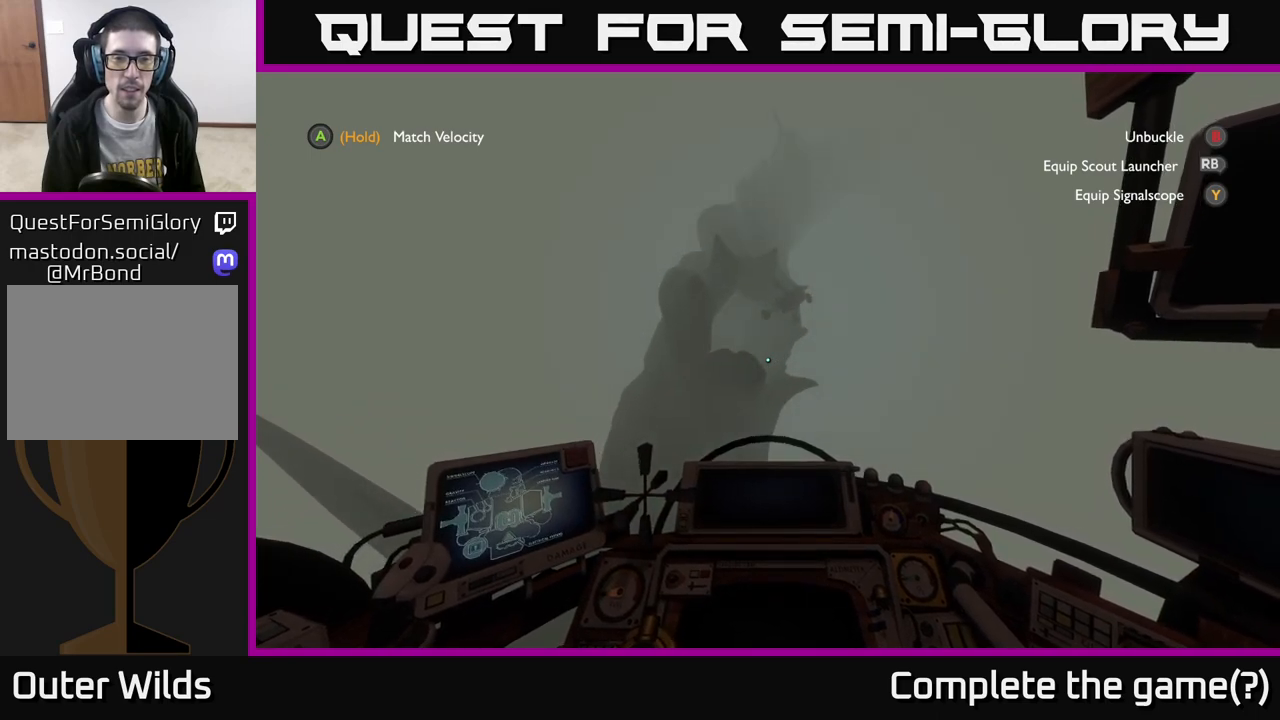
{"buttons": [], "left_stick": "center", "right_stick": "center", "events": [[67, "R2", "down"], [117, "left_stick", "right"], [217, "R2", "up"], [383, "left_stick", "center"]]}
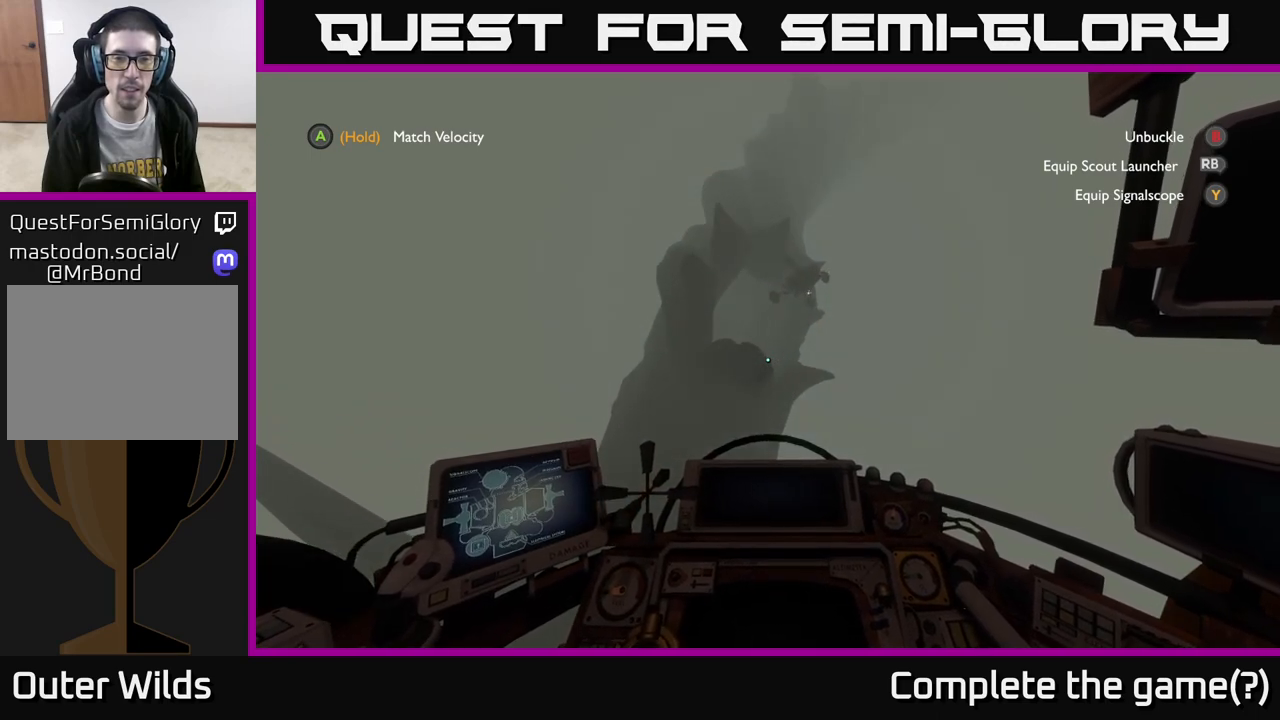
{"buttons": [], "left_stick": "down-left", "right_stick": "center", "events": [[50, "R2", "down"], [183, "R2", "up"], [483, "left_stick", "down-left"]]}
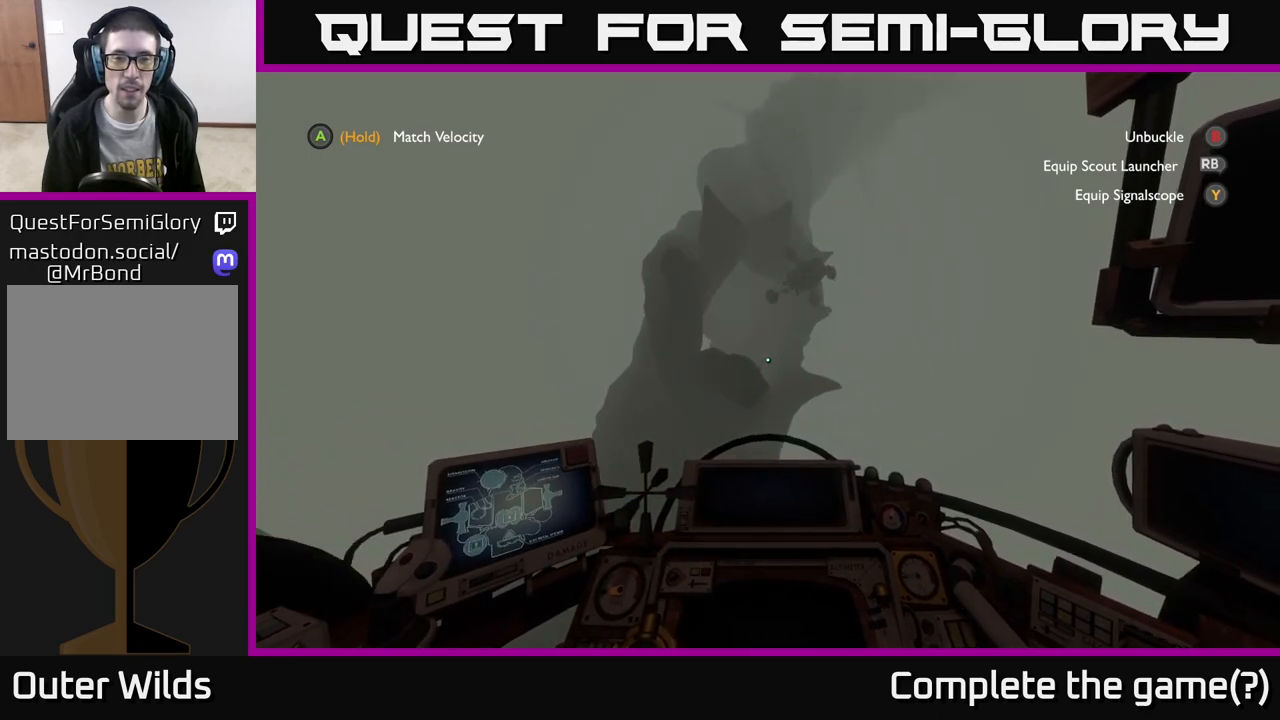
{"buttons": [], "left_stick": "down", "right_stick": "center", "events": [[133, "R2", "down"], [217, "left_stick", "center"], [250, "R2", "up"], [383, "left_stick", "down"]]}
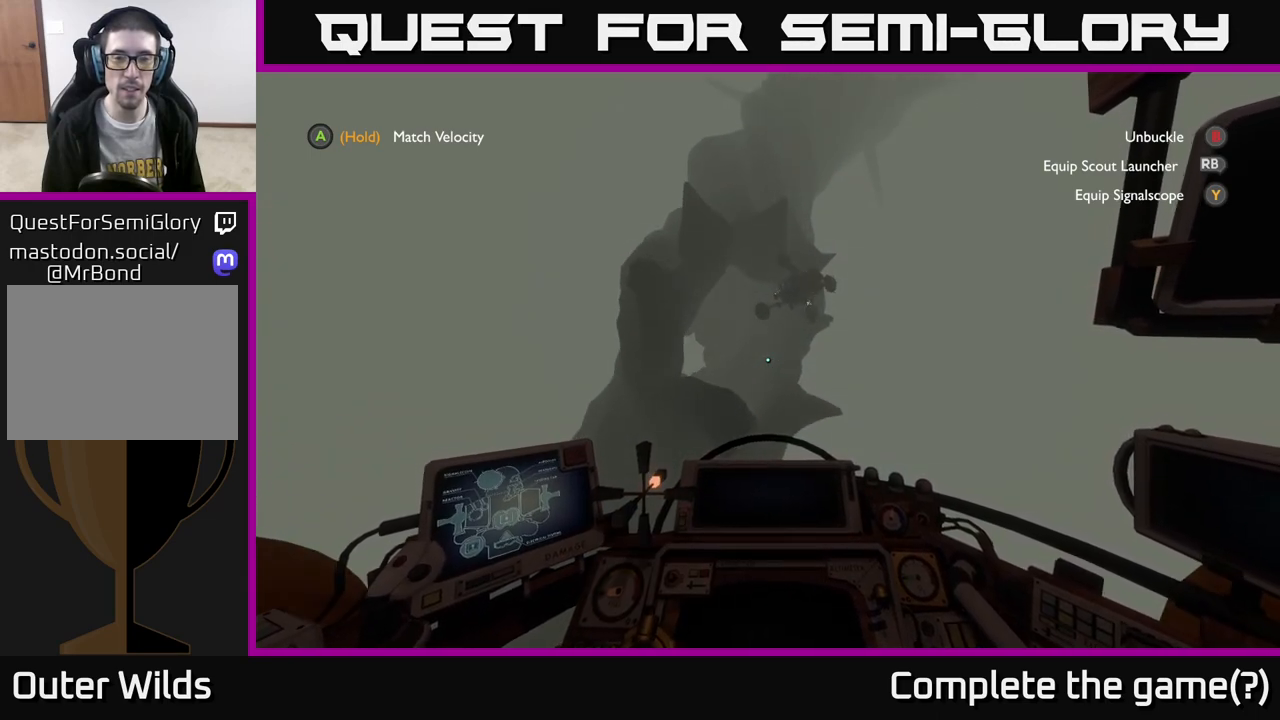
{"buttons": ["L2"], "left_stick": "center", "right_stick": "center", "events": [[67, "left_stick", "center"], [217, "left_stick", "down"], [350, "left_stick", "center"], [450, "L2", "down"]]}
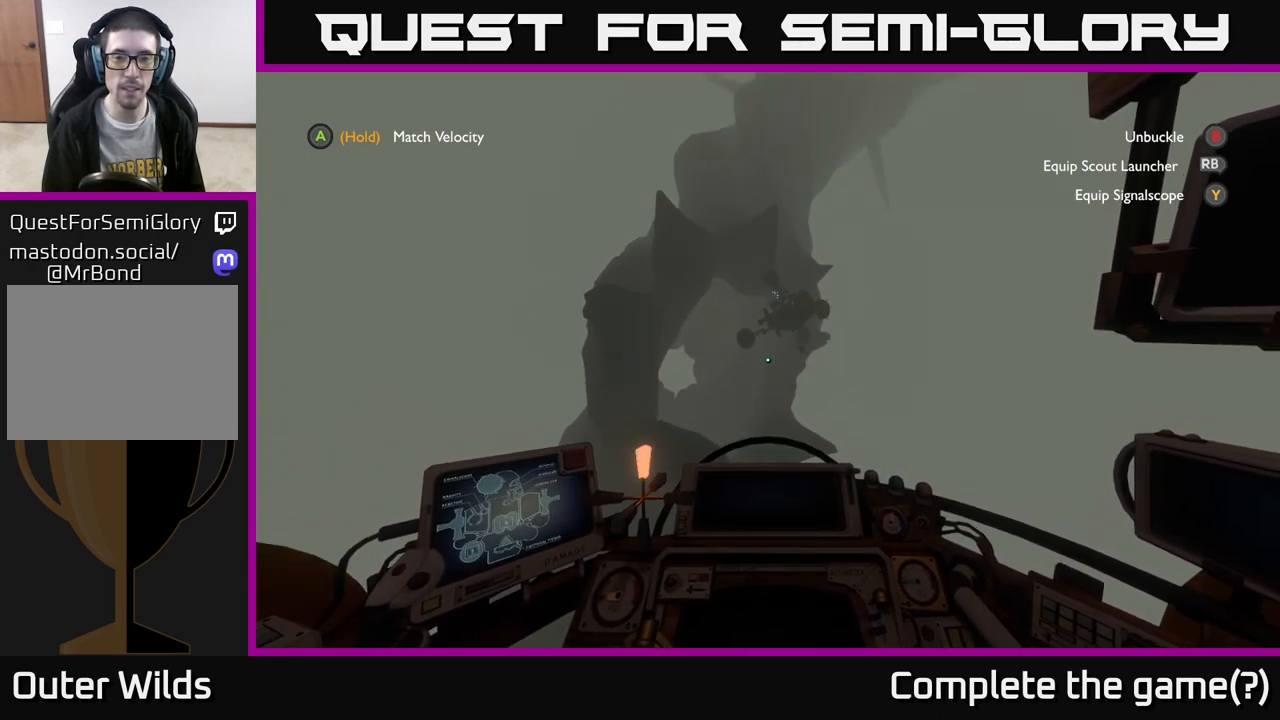
{"buttons": ["L2"], "left_stick": "center", "right_stick": "center", "events": [[117, "L2", "up"], [250, "left_stick", "down-left"], [483, "L2", "down"], [500, "left_stick", "center"]]}
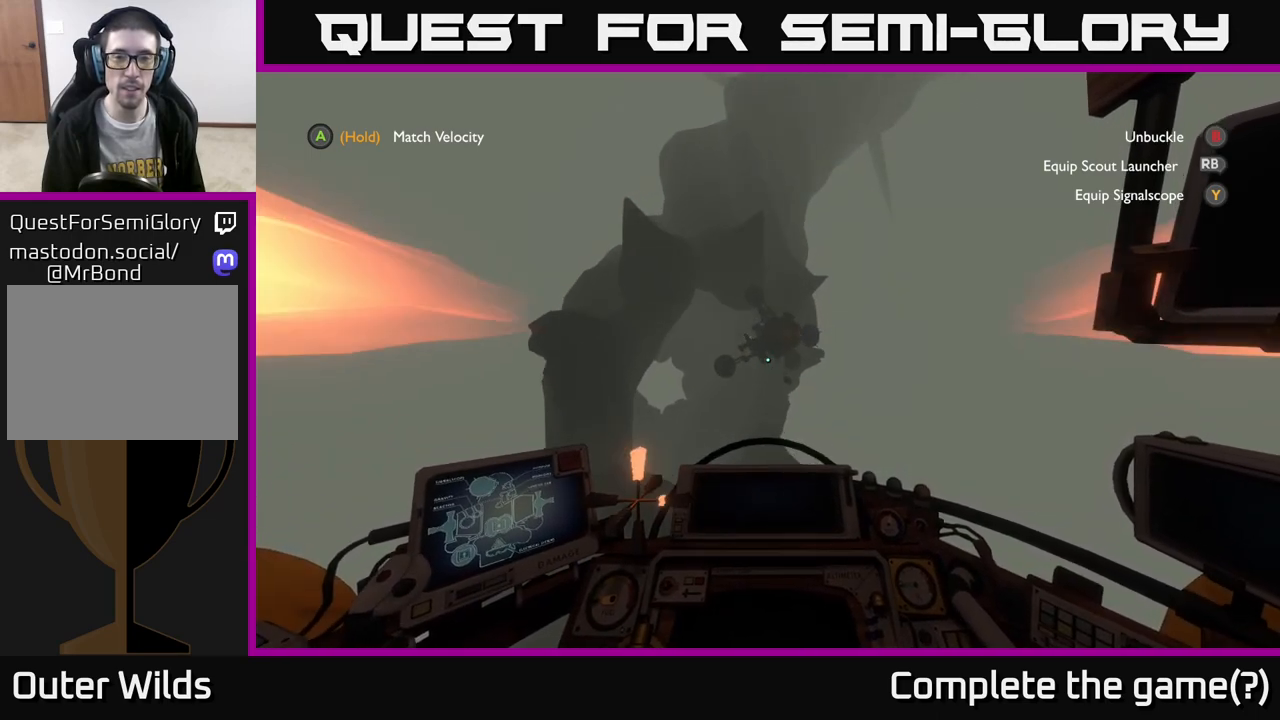
{"buttons": [], "left_stick": "down-left", "right_stick": "center", "events": [[383, "L2", "up"], [467, "left_stick", "down-left"]]}
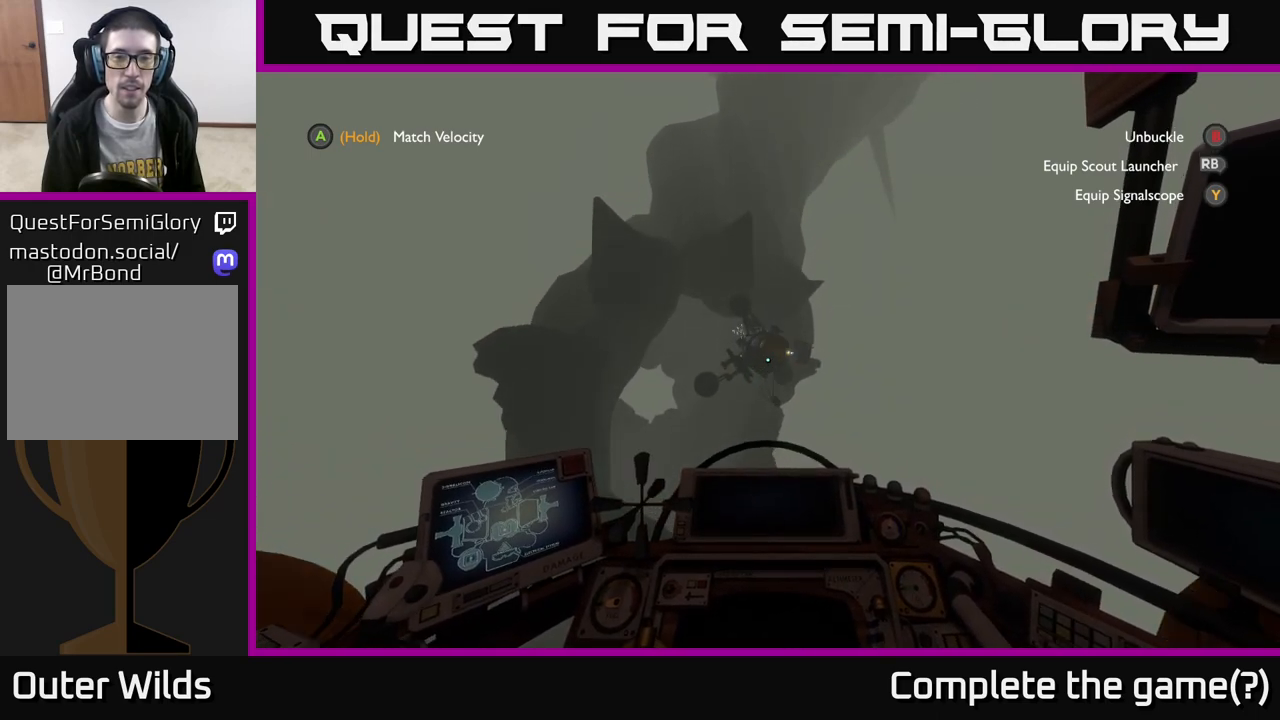
{"buttons": [], "left_stick": "center", "right_stick": "center", "events": [[450, "left_stick", "center"]]}
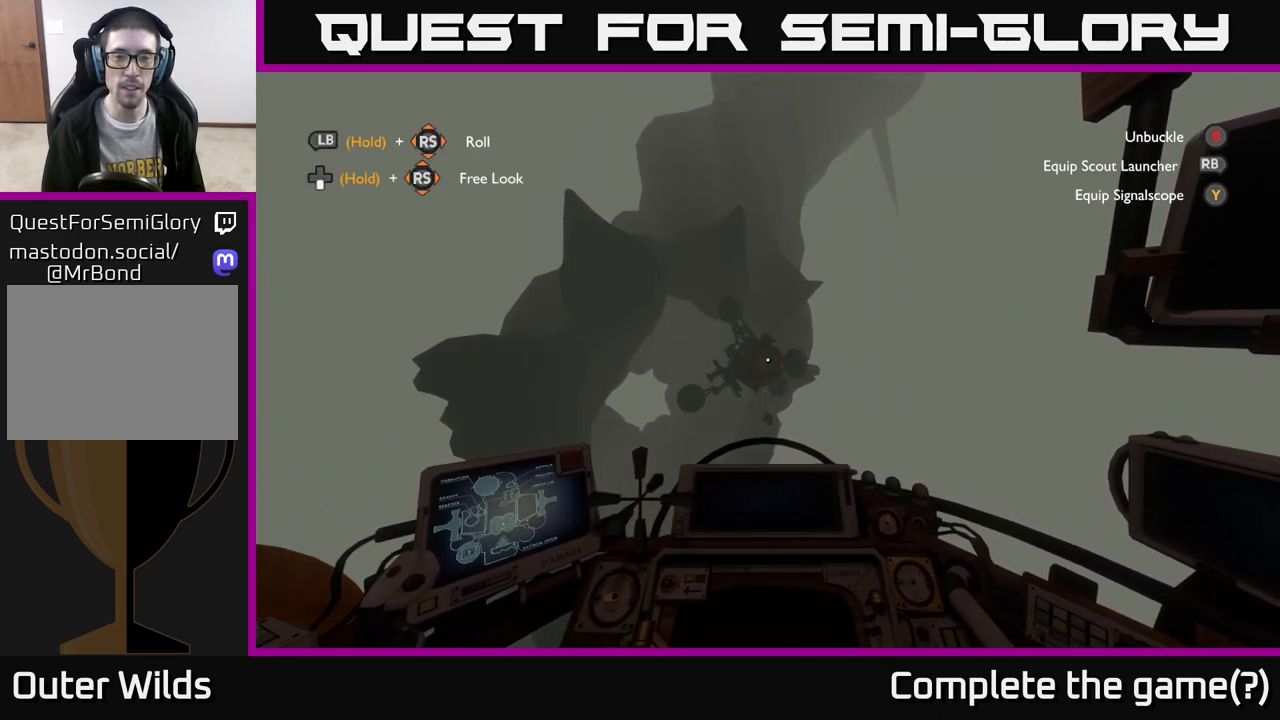
{"buttons": [], "left_stick": "down-left", "right_stick": "center", "events": [[233, "L2", "down"], [417, "left_stick", "down-left"], [483, "L2", "up"]]}
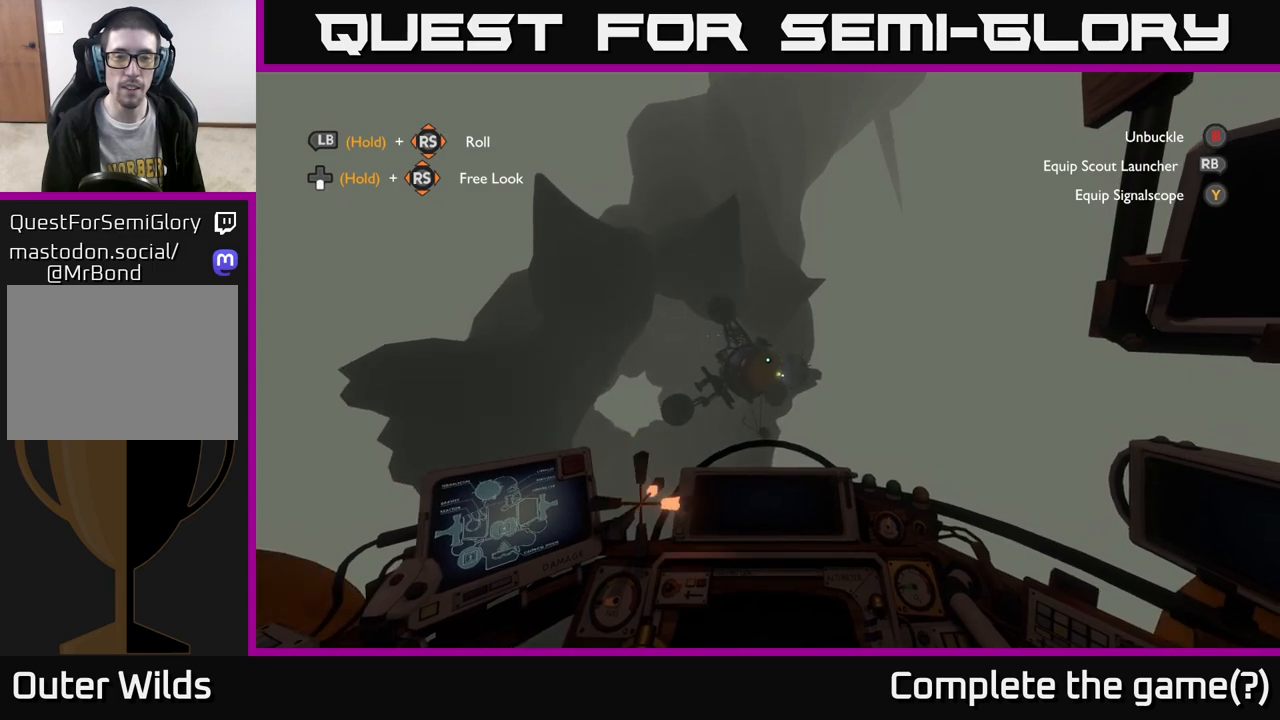
{"buttons": [], "left_stick": "center", "right_stick": "center", "events": [[100, "left_stick", "center"]]}
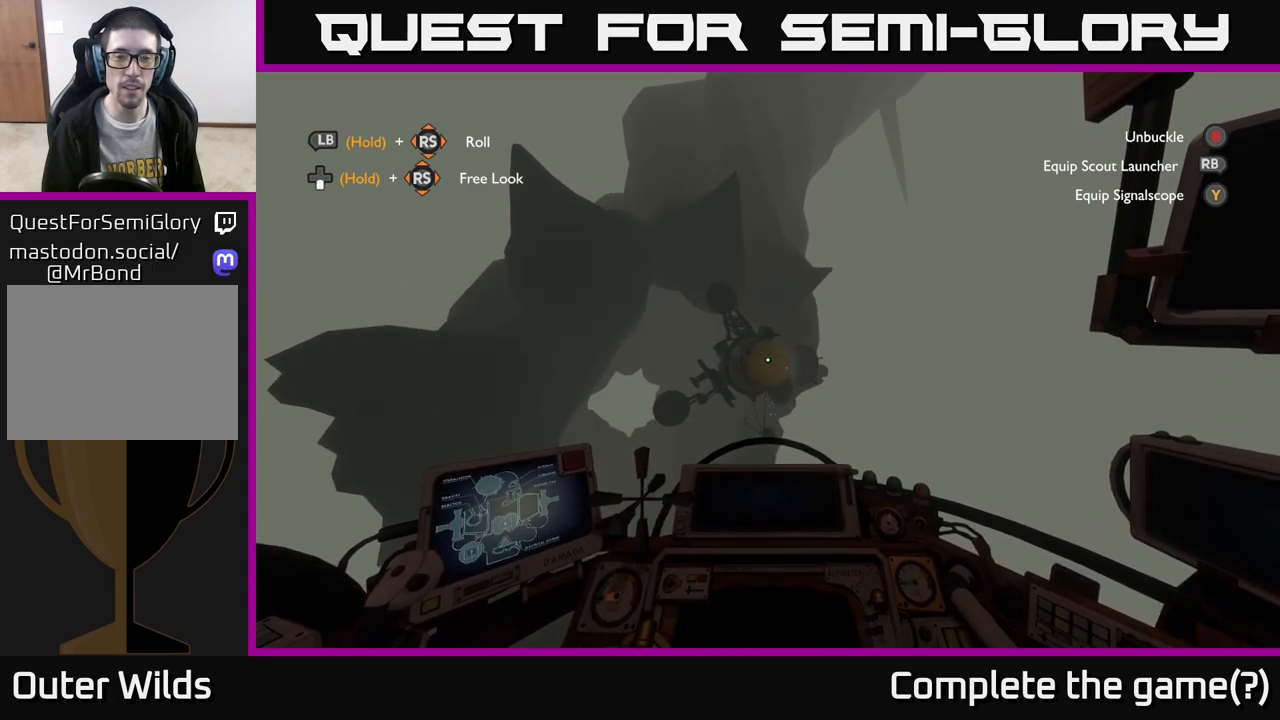
{"buttons": [], "left_stick": "center", "right_stick": "center", "events": [[267, "R2", "down"], [333, "R2", "up"]]}
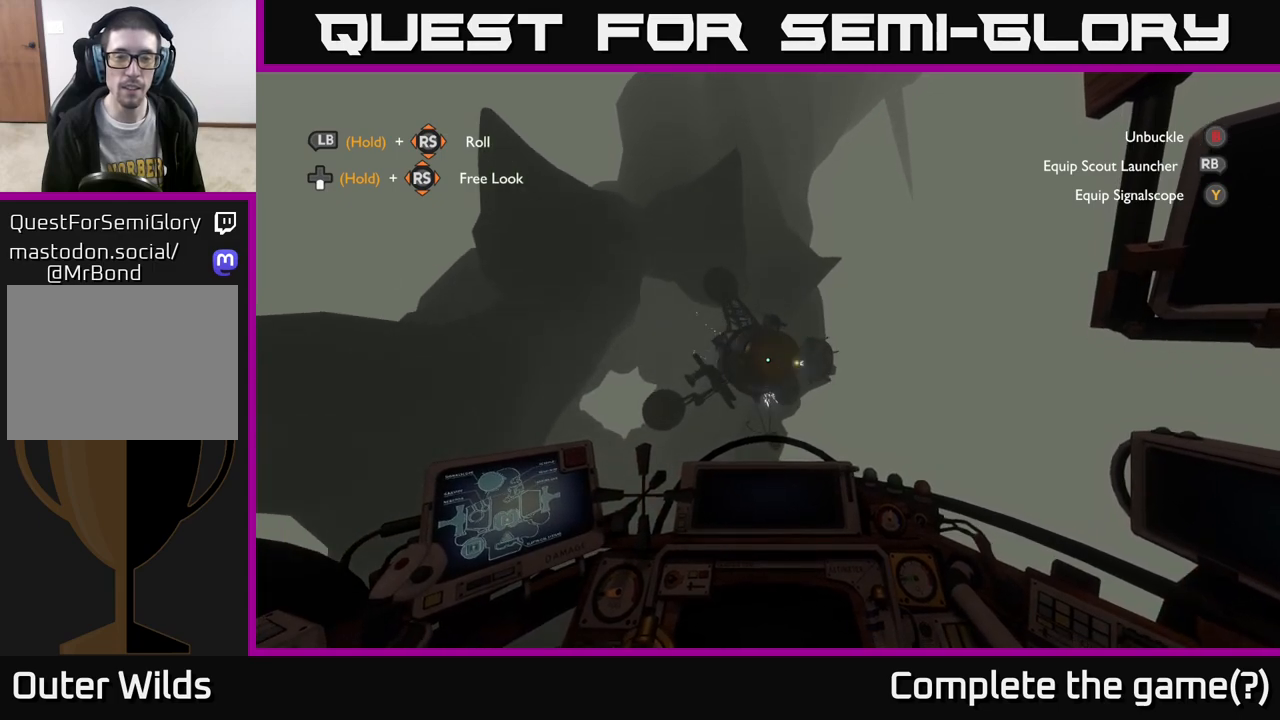
{"buttons": [], "left_stick": "down", "right_stick": "center", "events": [[50, "R2", "down"], [100, "R2", "up"], [383, "left_stick", "down"]]}
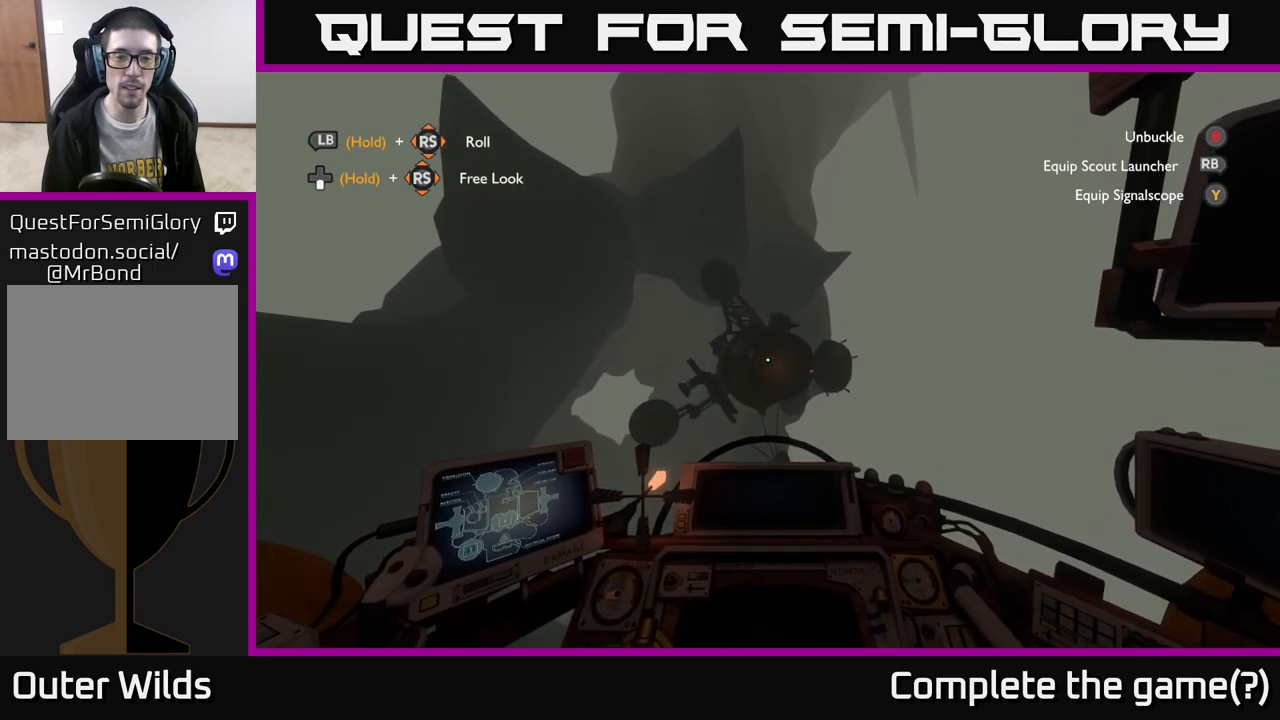
{"buttons": [], "left_stick": "center", "right_stick": "center", "events": [[200, "left_stick", "center"]]}
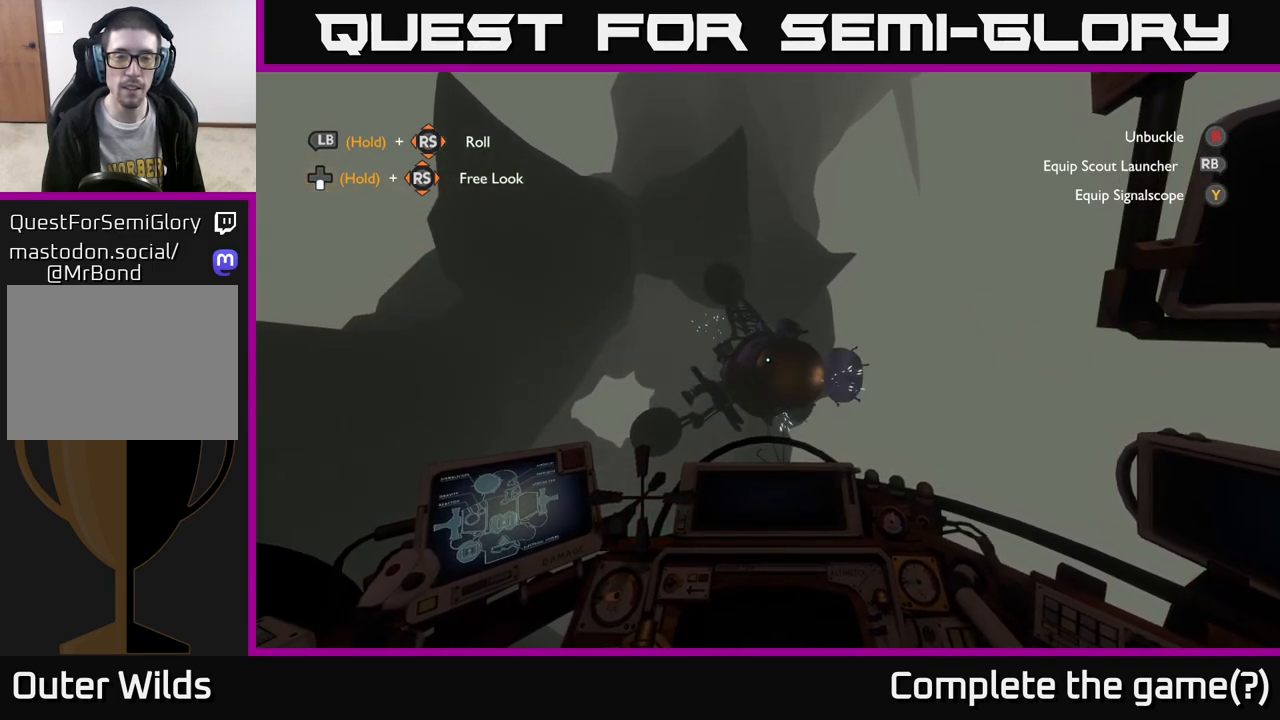
{"buttons": [], "left_stick": "center", "right_stick": "center", "events": [[167, "left_stick", "up-right"], [233, "right_stick", "down"], [367, "left_stick", "center"], [383, "right_stick", "center"]]}
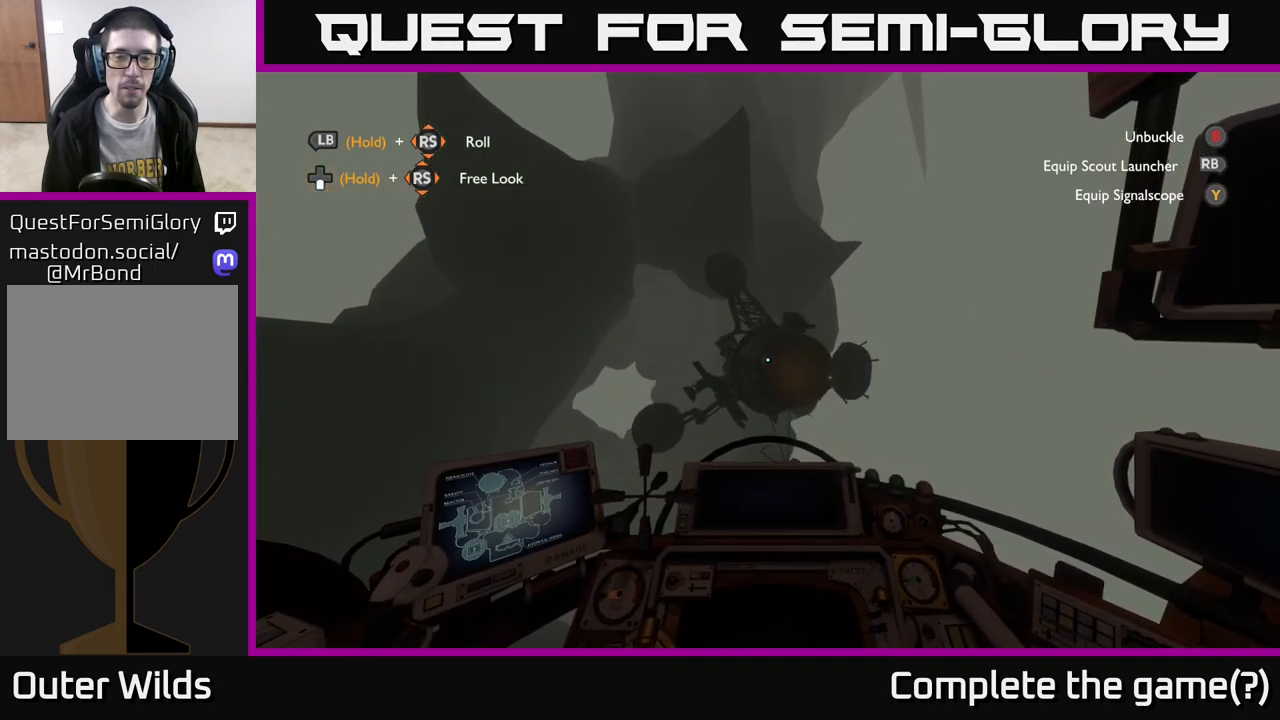
{"buttons": ["A"], "left_stick": "center", "right_stick": "center", "events": [[67, "A", "down"]]}
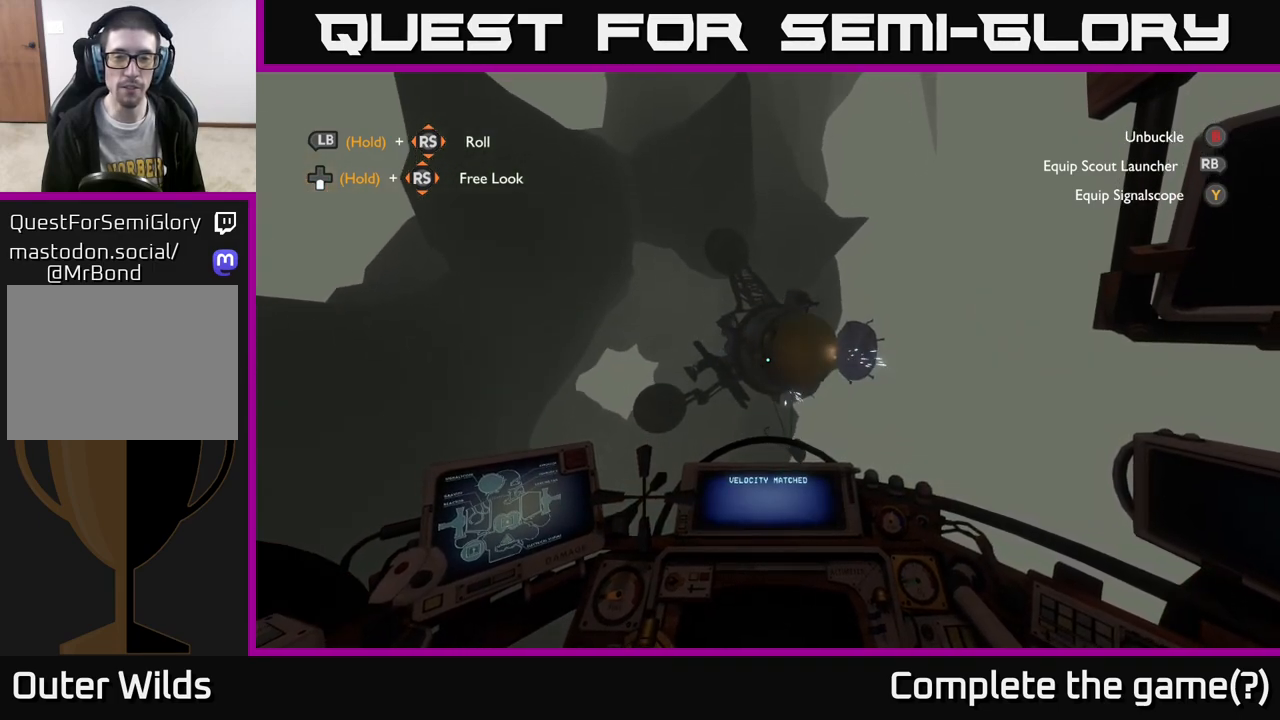
{"buttons": ["A"], "left_stick": "center", "right_stick": "center", "events": []}
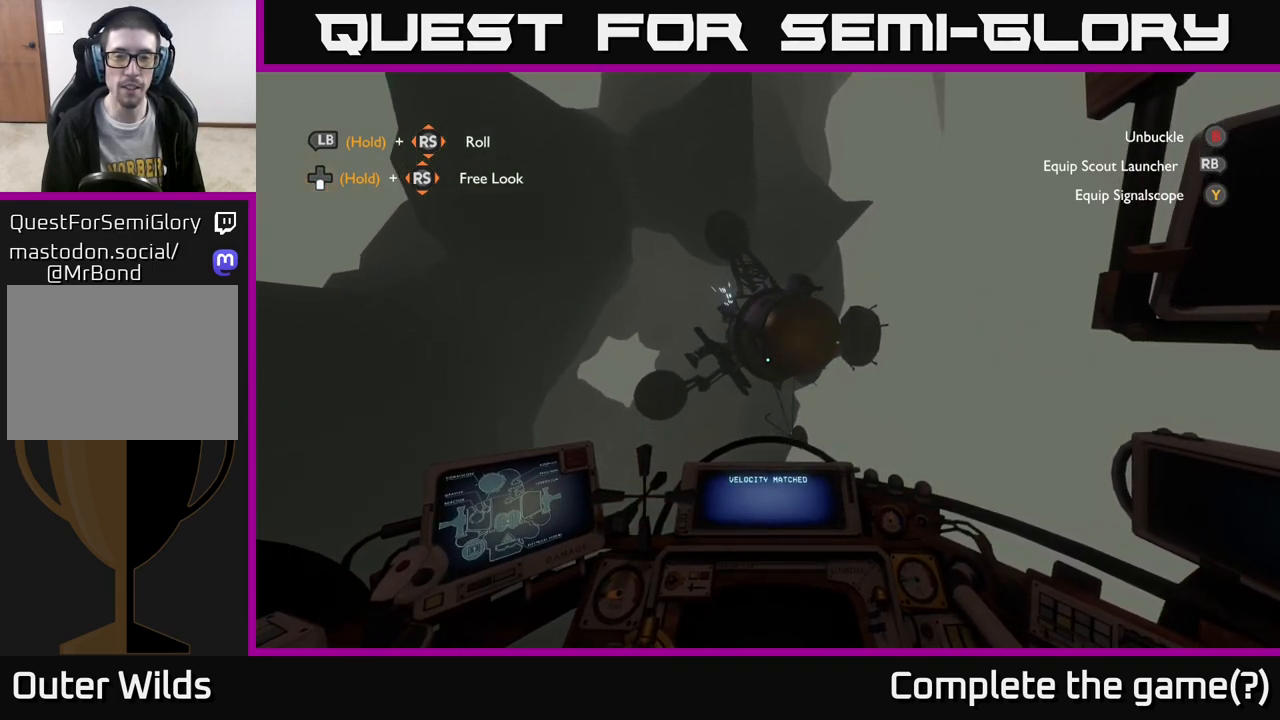
{"buttons": ["A"], "left_stick": "center", "right_stick": "center", "events": []}
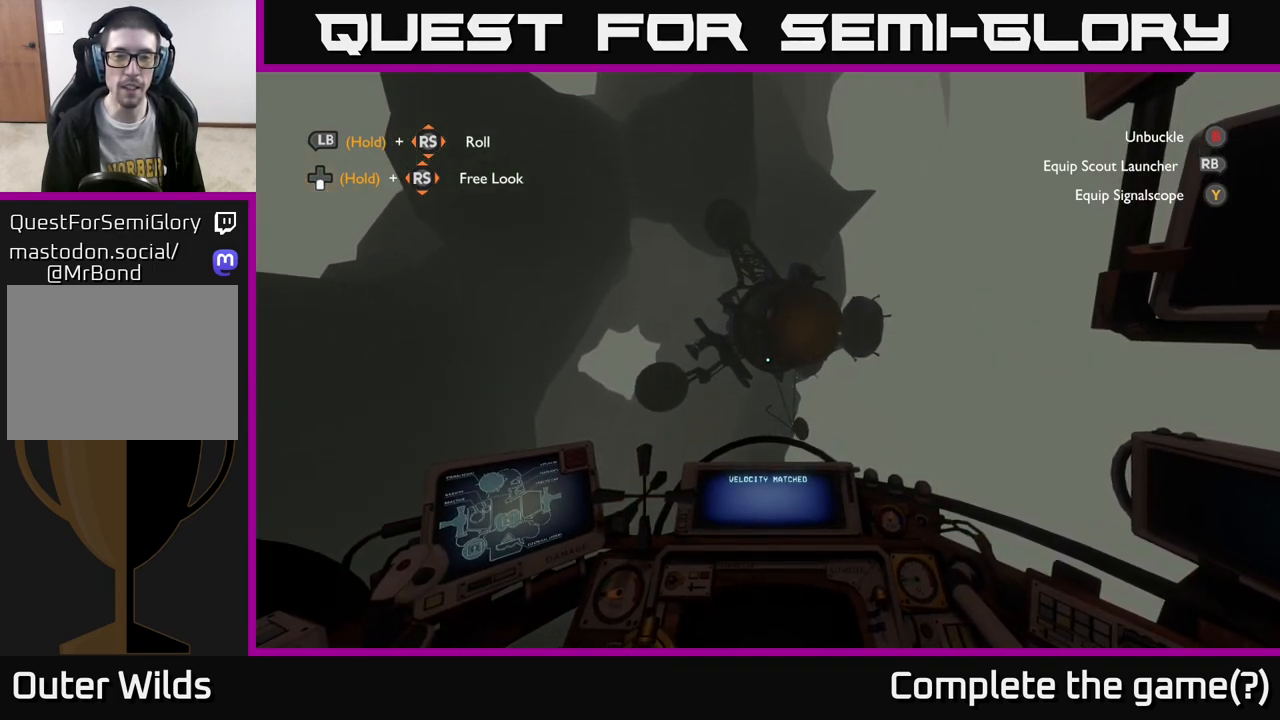
{"buttons": [], "left_stick": "center", "right_stick": "center", "events": [[283, "A", "up"]]}
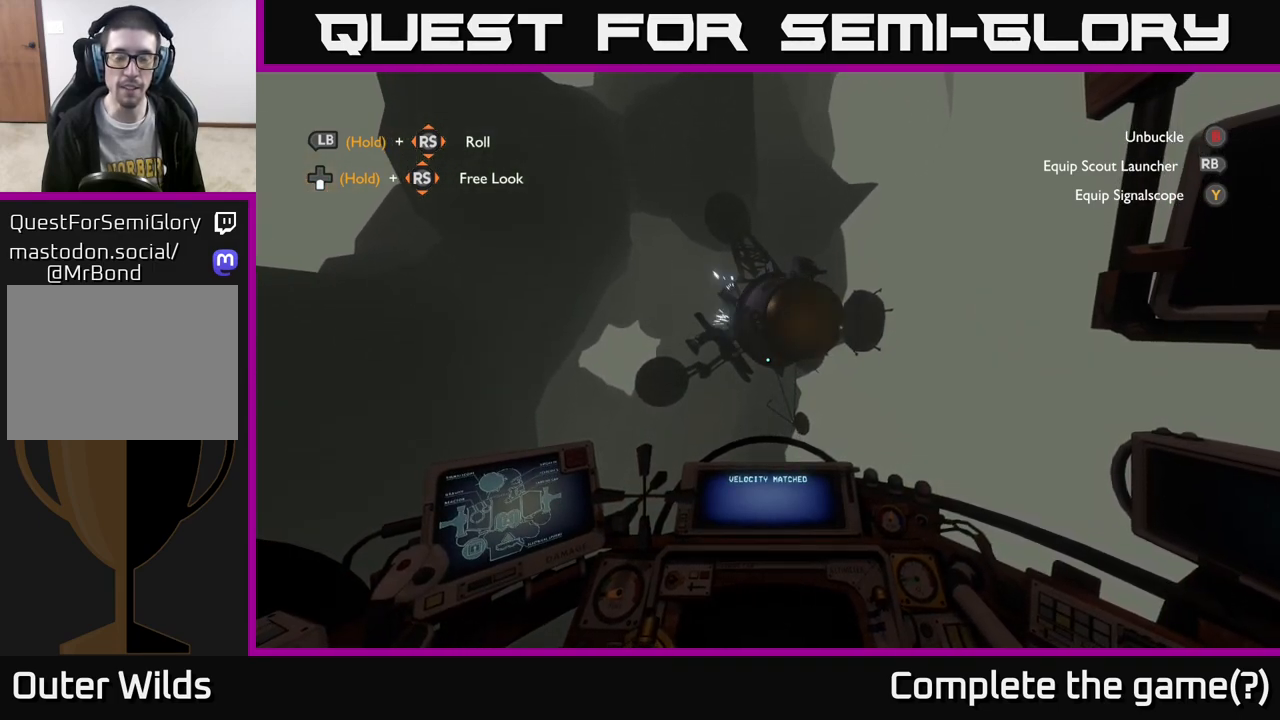
{"buttons": [], "left_stick": "center", "right_stick": "center", "events": [[200, "X", "down"], [333, "X", "up"]]}
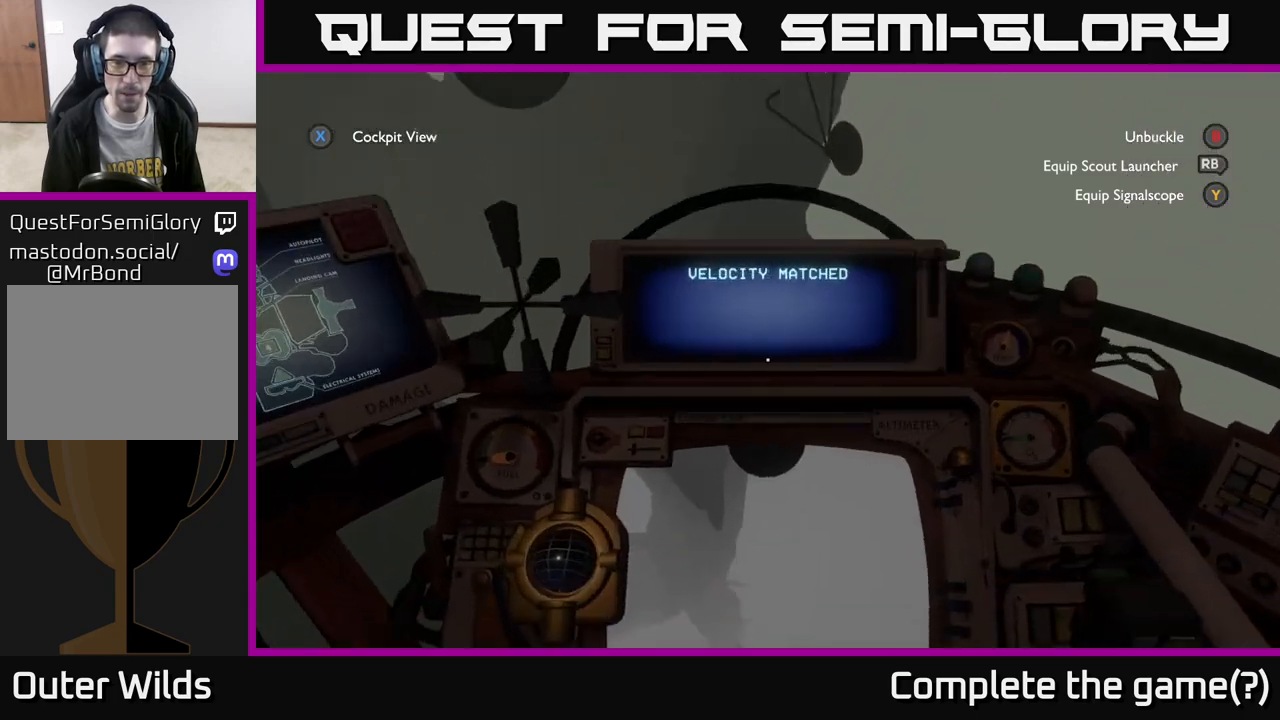
{"buttons": [], "left_stick": "center", "right_stick": "center", "events": []}
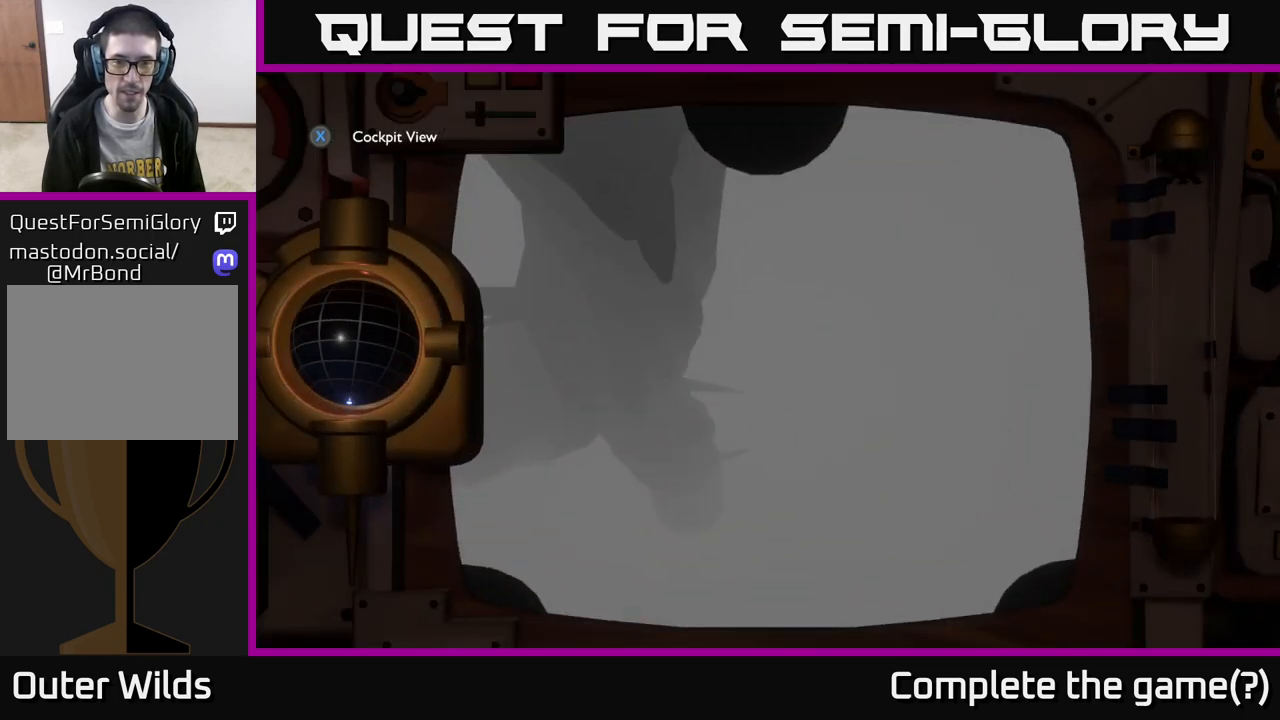
{"buttons": [], "left_stick": "center", "right_stick": "center", "events": []}